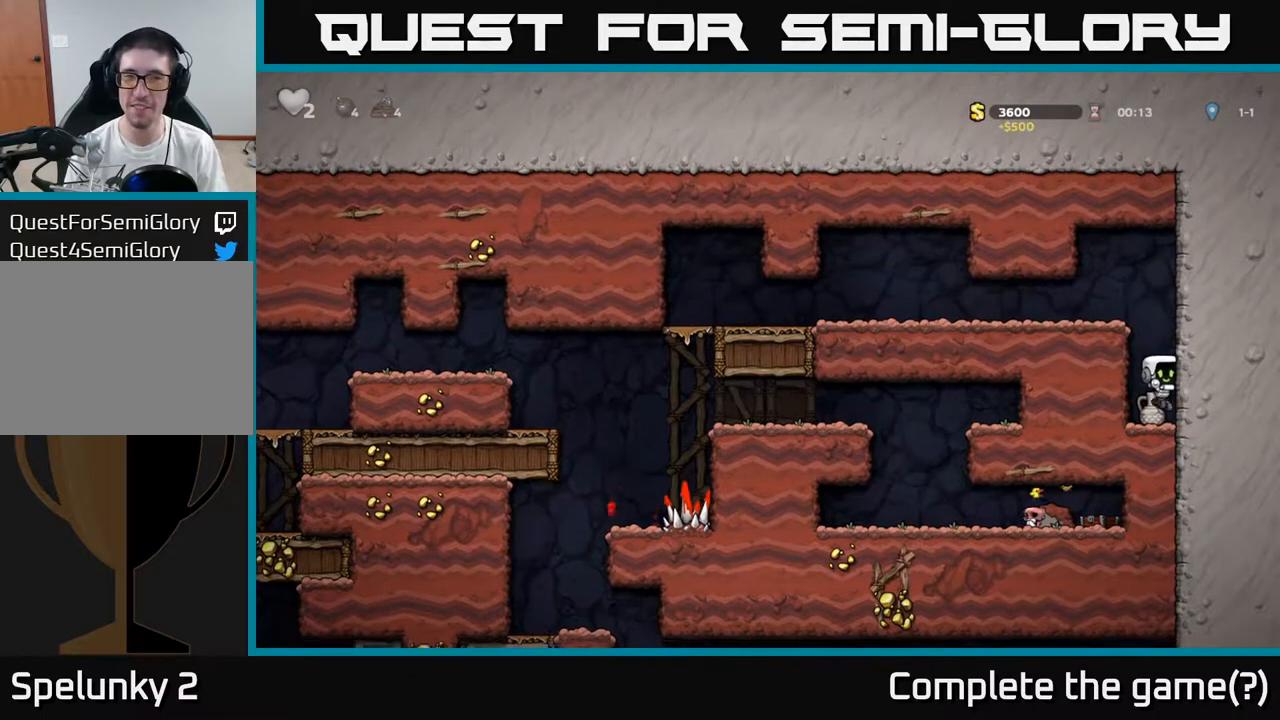
Gameplay with a controller (Xbox layout); each line is a JSON object with the inputs held at the frame after it (dt_ms = milliseconds from this image to that frame). "events" lists button and stick changes between this image and that frame as [ms after this image, input, new state], when the widget could be followed in between. Not read: left_stick right_stick.
{"dt_ms": 500, "buttons": ["A"], "events": [[150, "X", "down"], [233, "X", "up"], [300, "A", "down"]]}
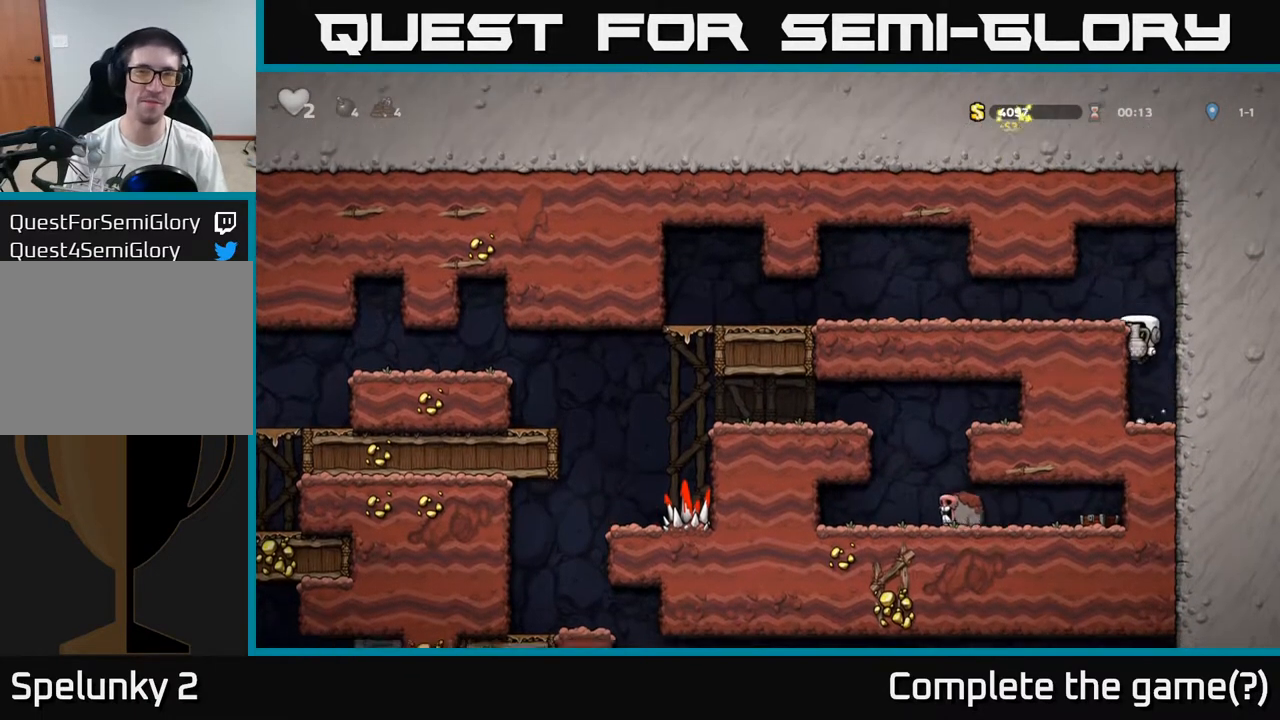
{"dt_ms": 500, "buttons": [], "events": [[50, "A", "up"], [200, "A", "down"], [300, "A", "up"]]}
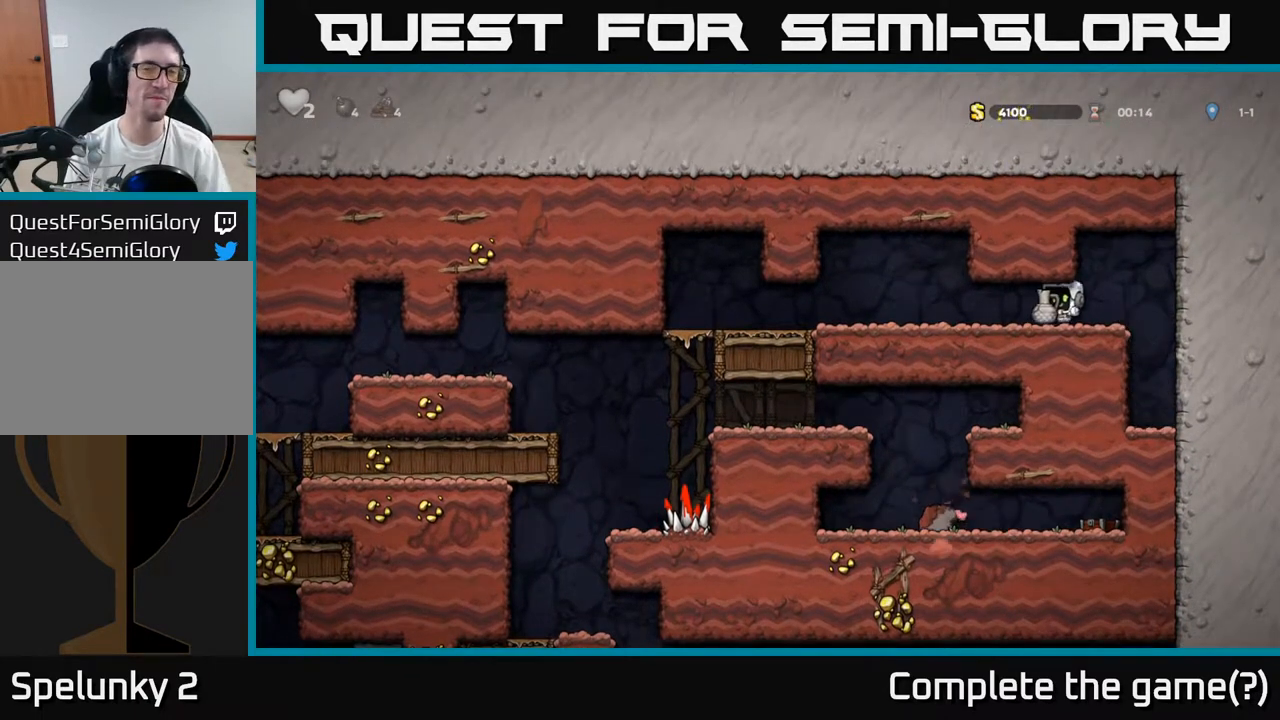
{"dt_ms": 500, "buttons": [], "events": [[117, "X", "down"], [200, "X", "up"]]}
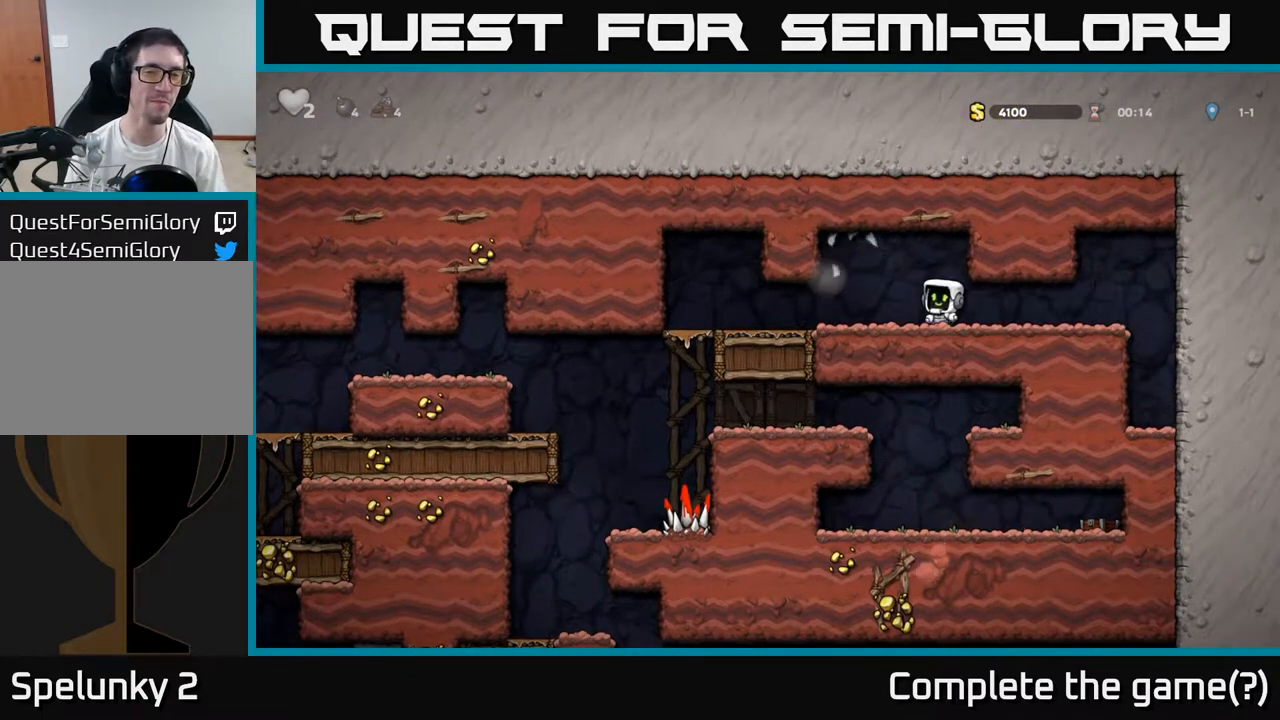
{"dt_ms": 500, "buttons": [], "events": []}
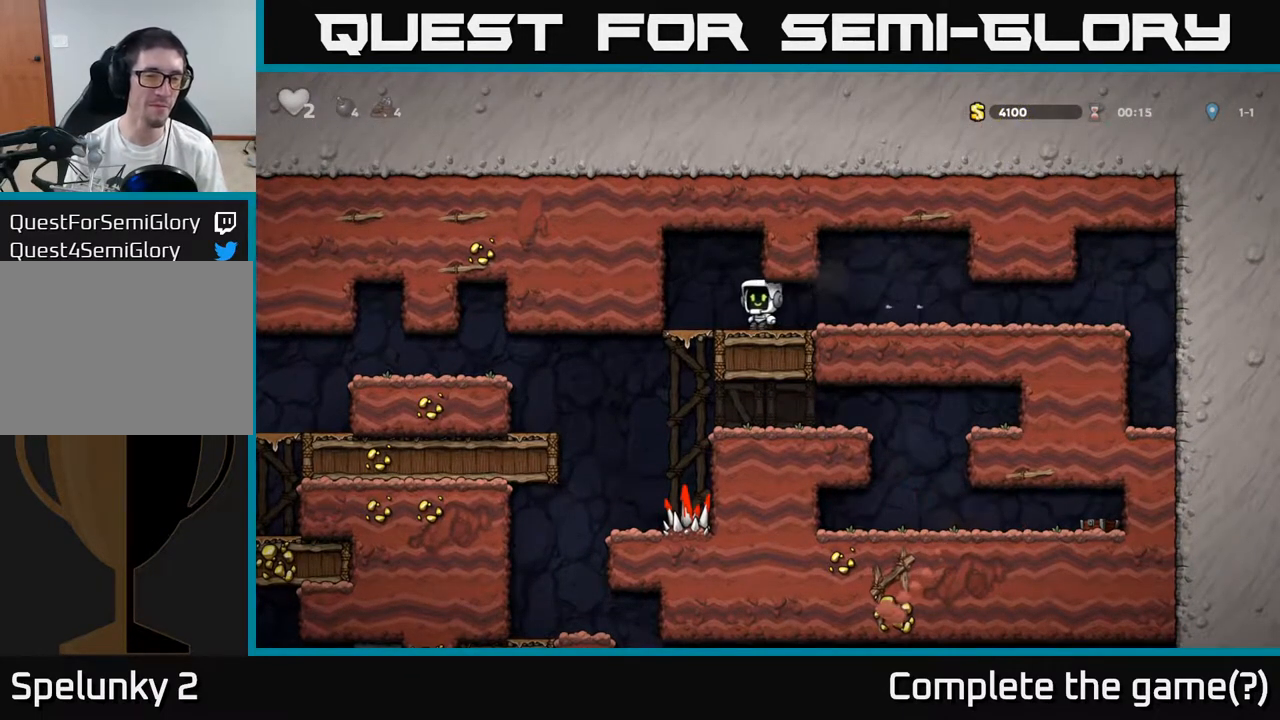
{"dt_ms": 500, "buttons": [], "events": [[217, "A", "down"], [300, "A", "up"]]}
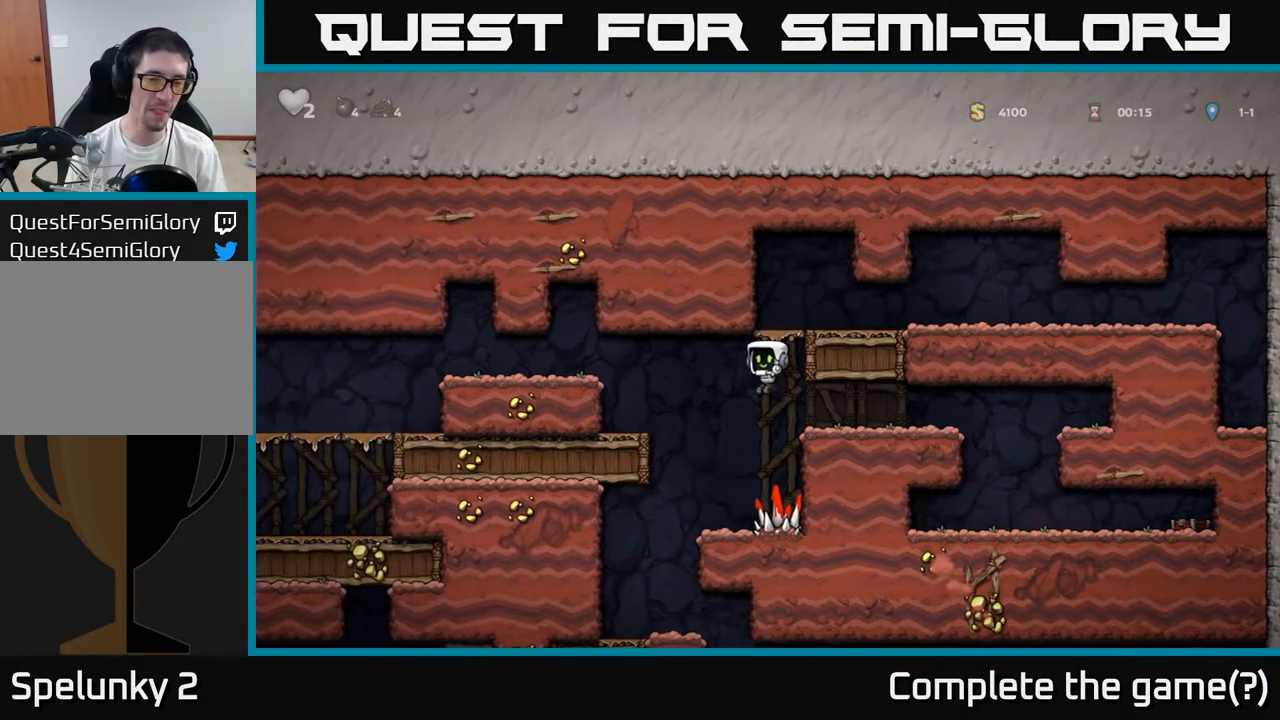
{"dt_ms": 500, "buttons": [], "events": []}
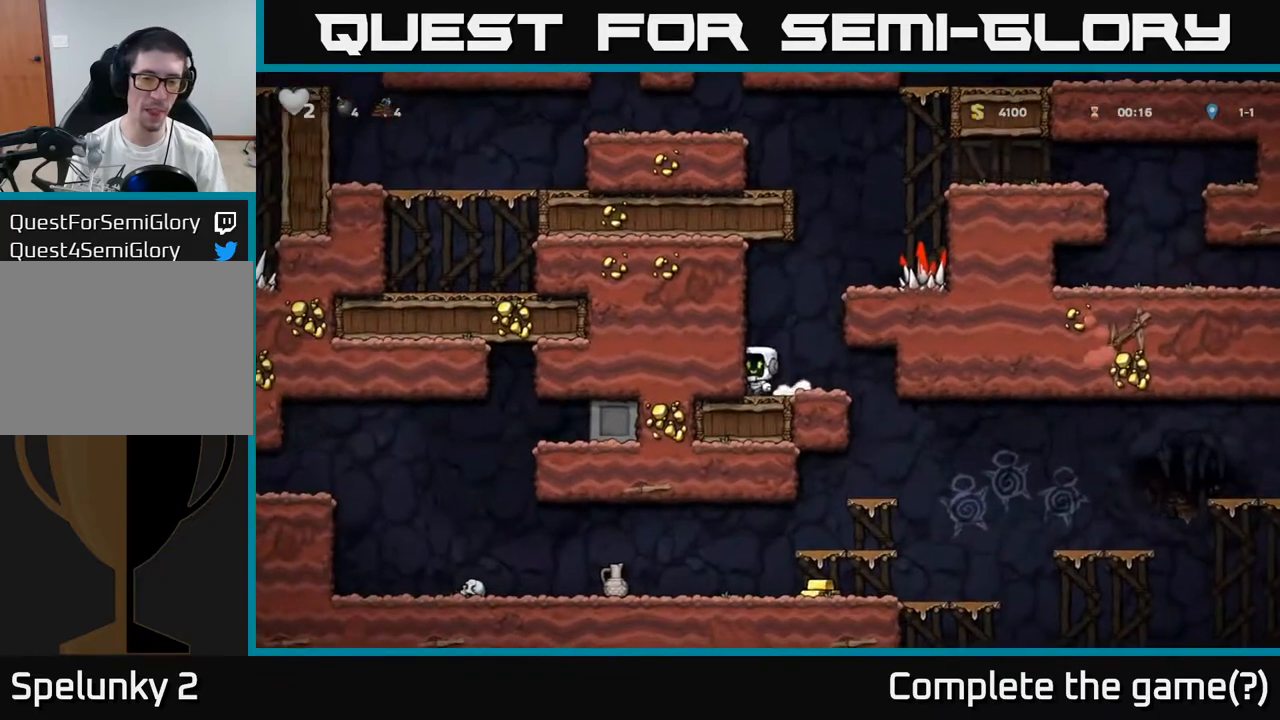
{"dt_ms": 500, "buttons": [], "events": []}
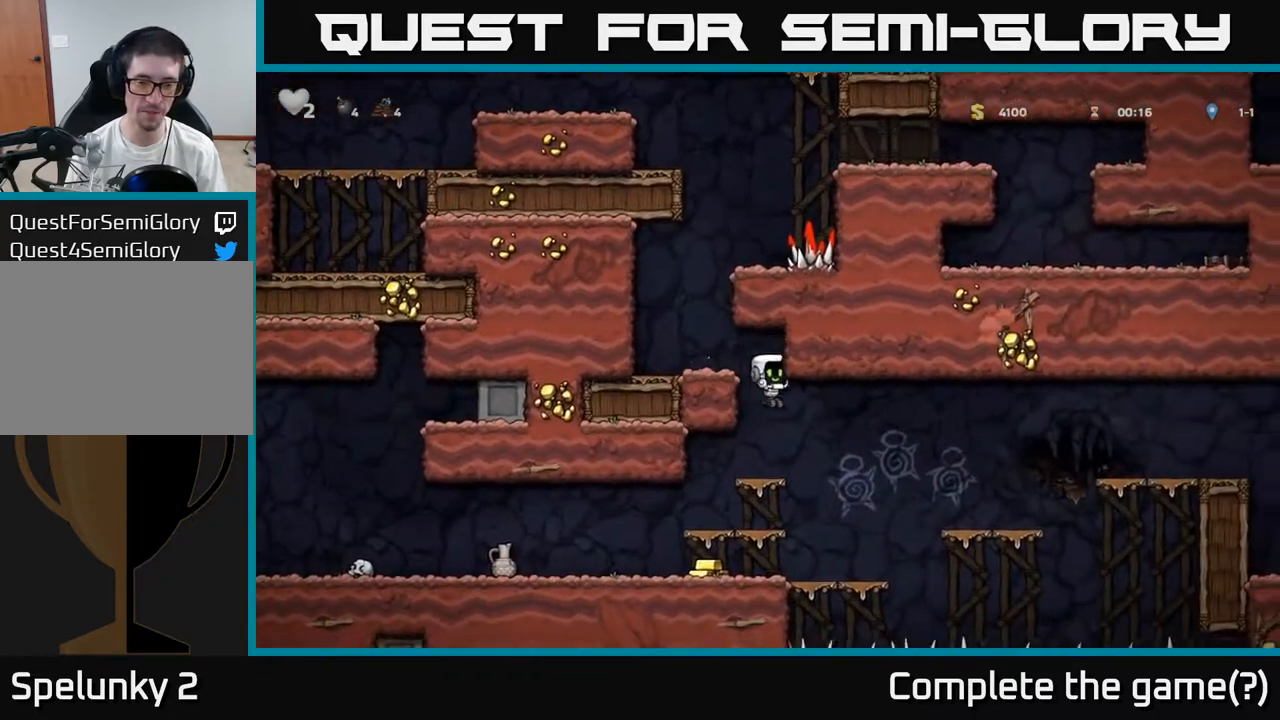
{"dt_ms": 500, "buttons": ["A"], "events": [[200, "A", "down"], [283, "A", "up"], [500, "A", "down"]]}
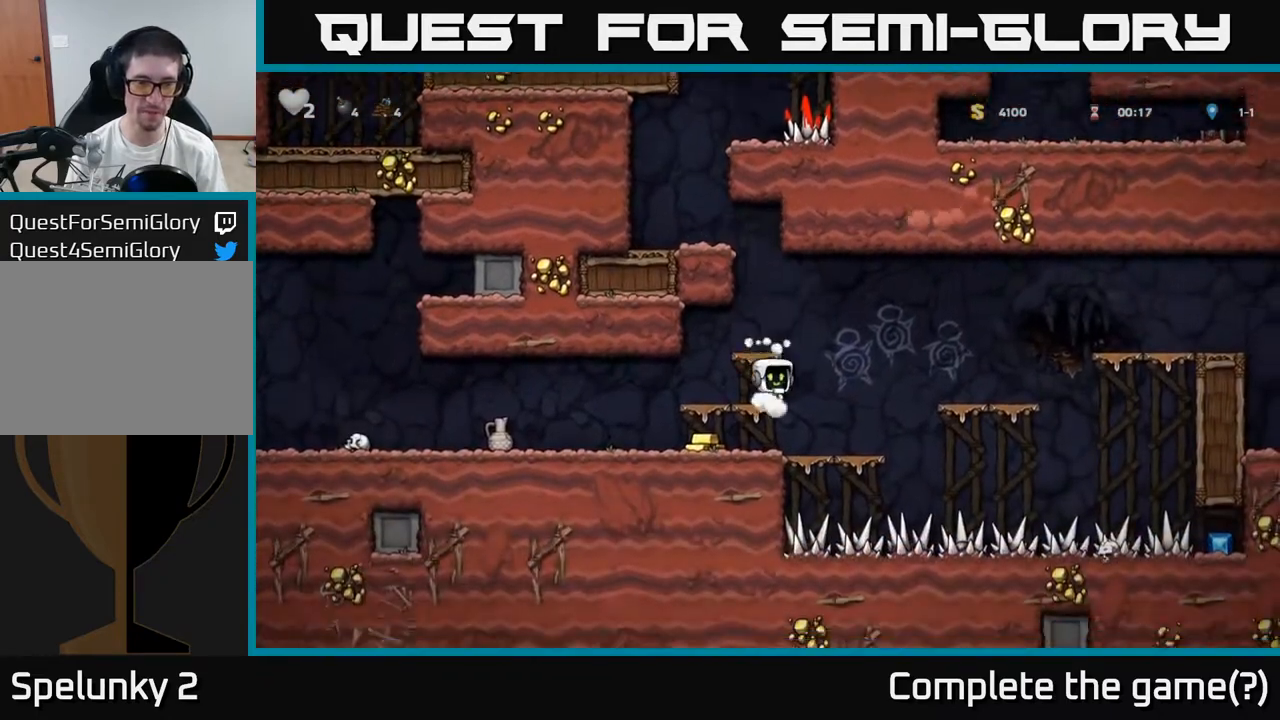
{"dt_ms": 500, "buttons": [], "events": [[100, "A", "up"]]}
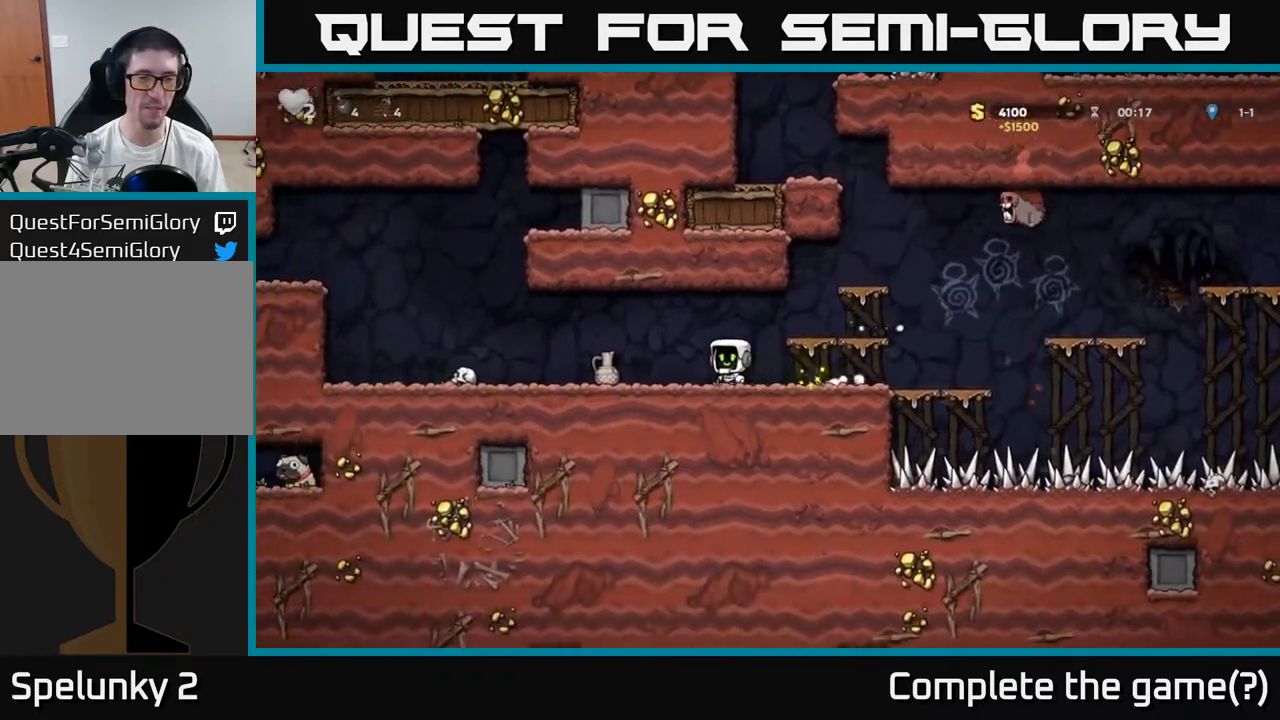
{"dt_ms": 500, "buttons": ["X"], "events": [[300, "X", "down"], [400, "X", "up"], [467, "X", "down"]]}
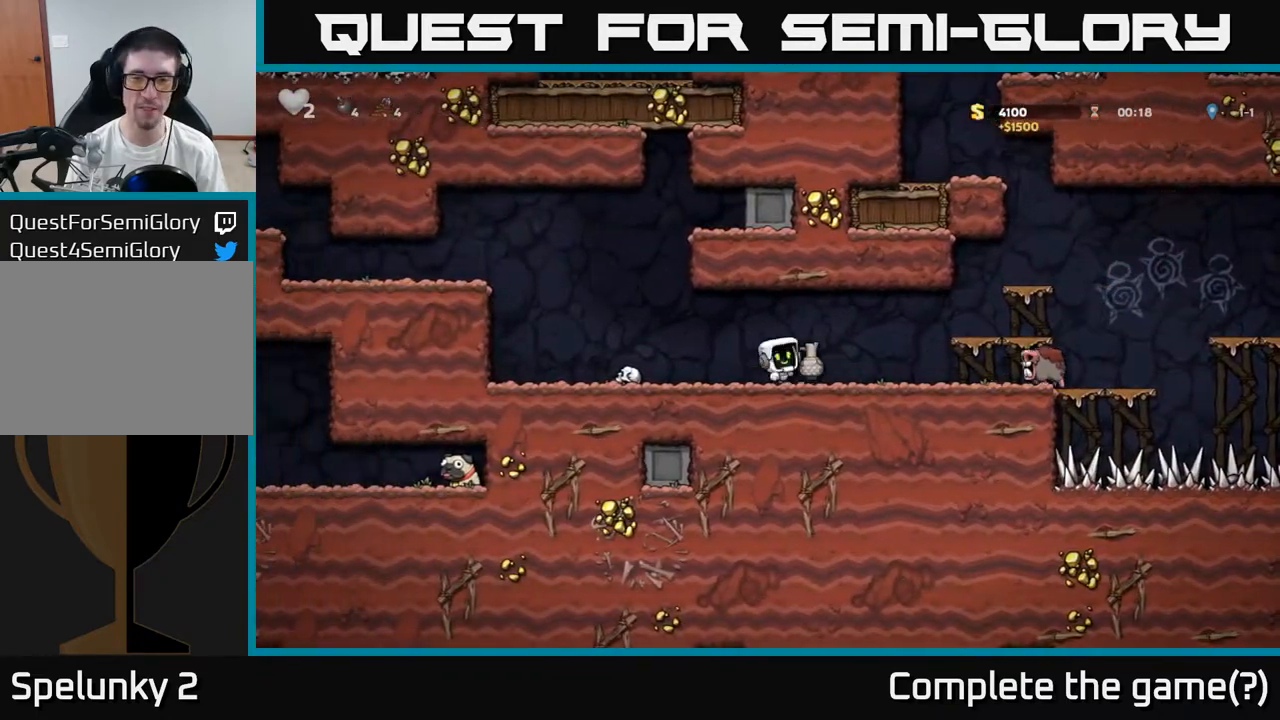
{"dt_ms": 500, "buttons": [], "events": [[33, "X", "up"]]}
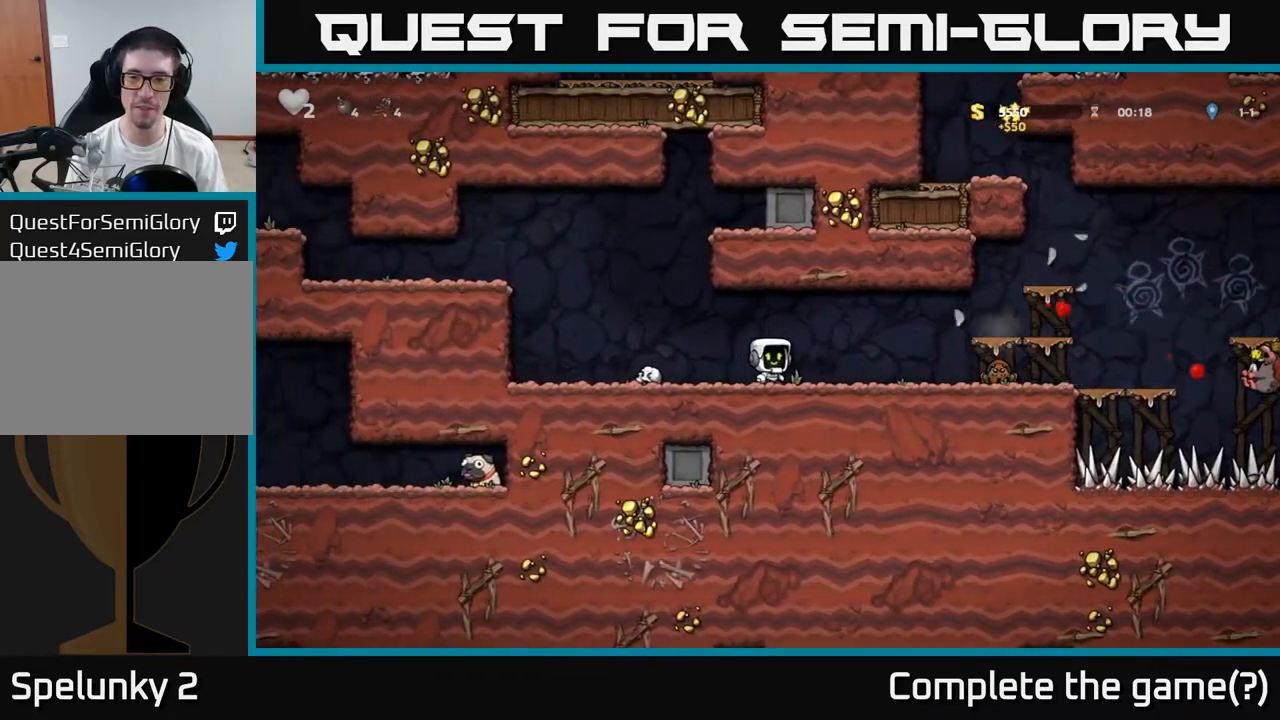
{"dt_ms": 500, "buttons": [], "events": []}
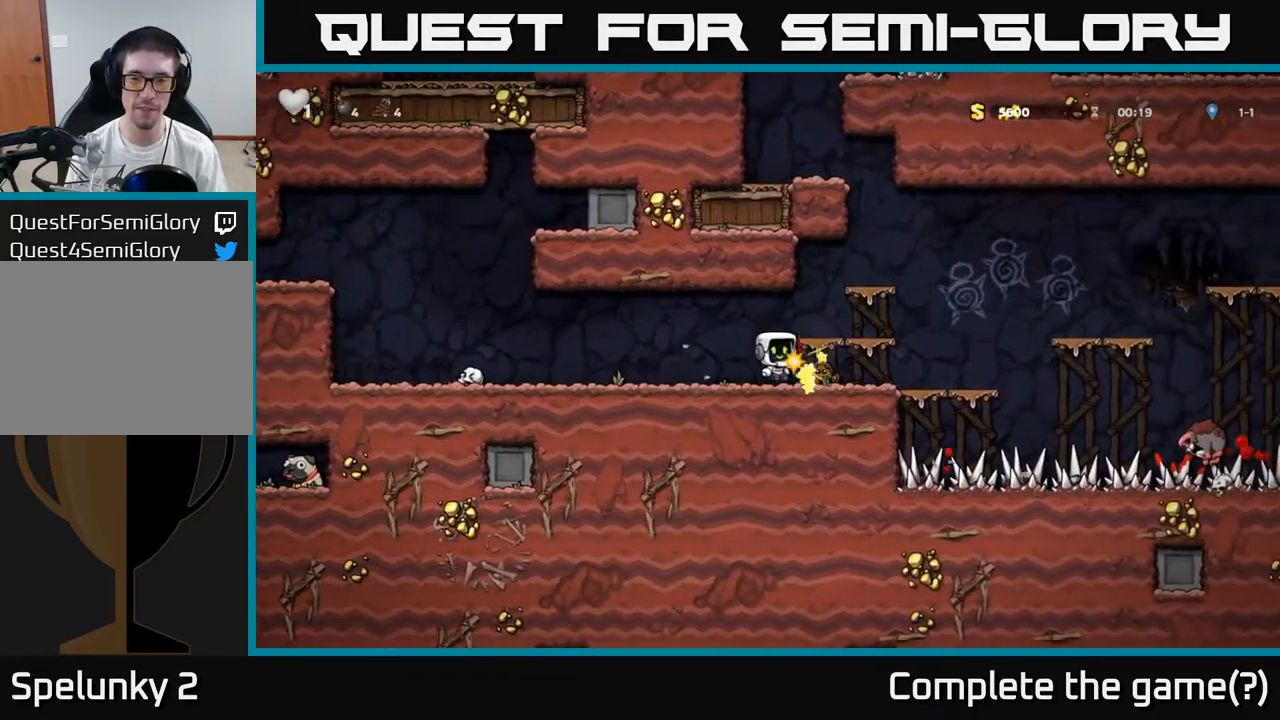
{"dt_ms": 500, "buttons": [], "events": [[417, "X", "down"], [467, "X", "up"]]}
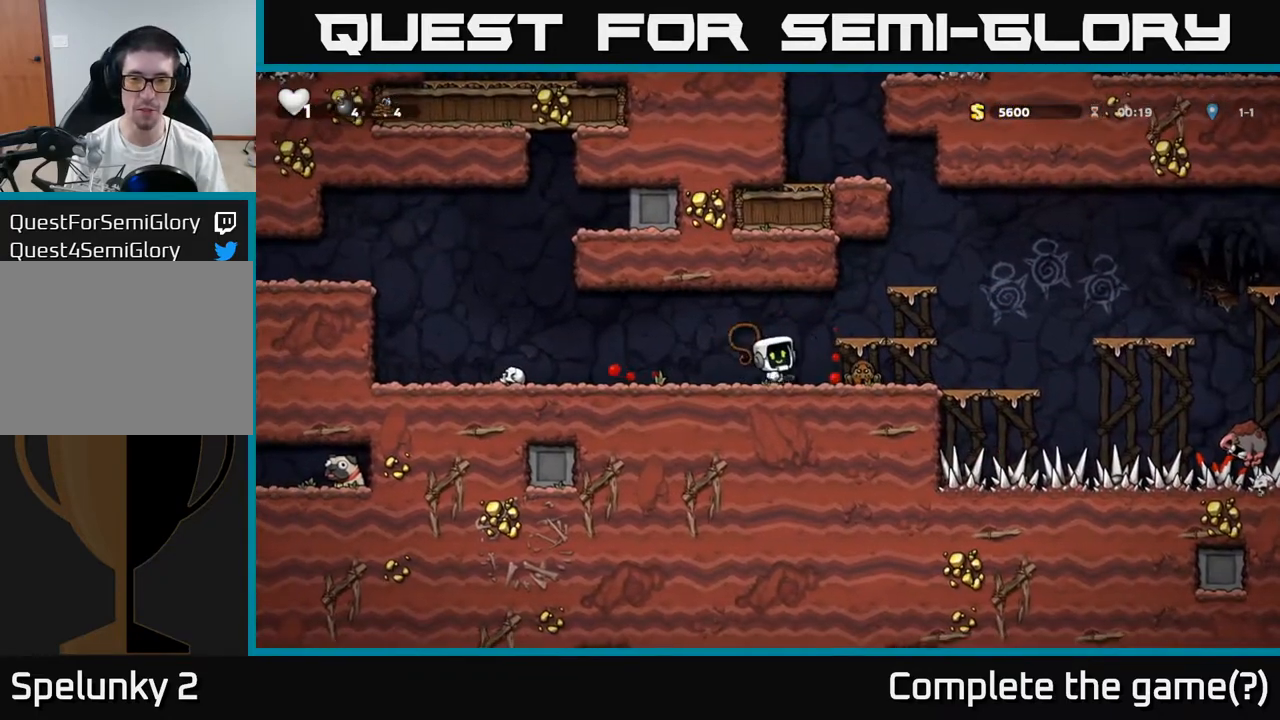
{"dt_ms": 500, "buttons": [], "events": []}
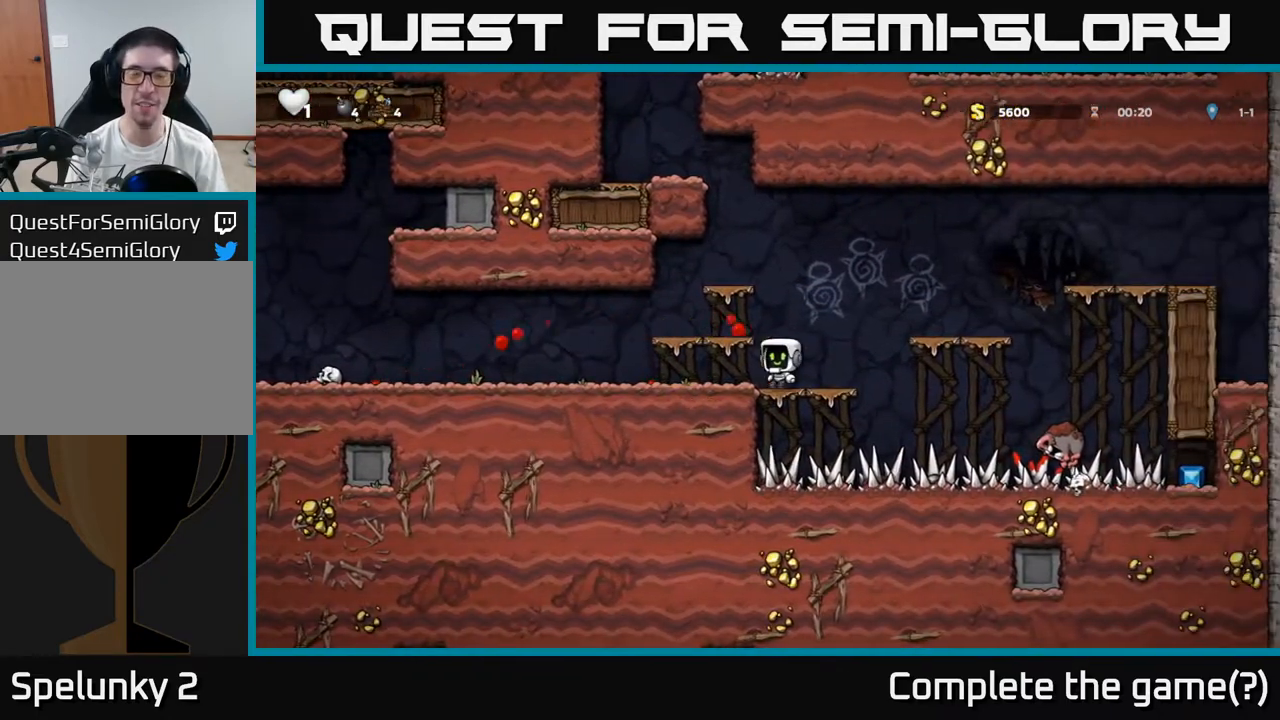
{"dt_ms": 500, "buttons": [], "events": []}
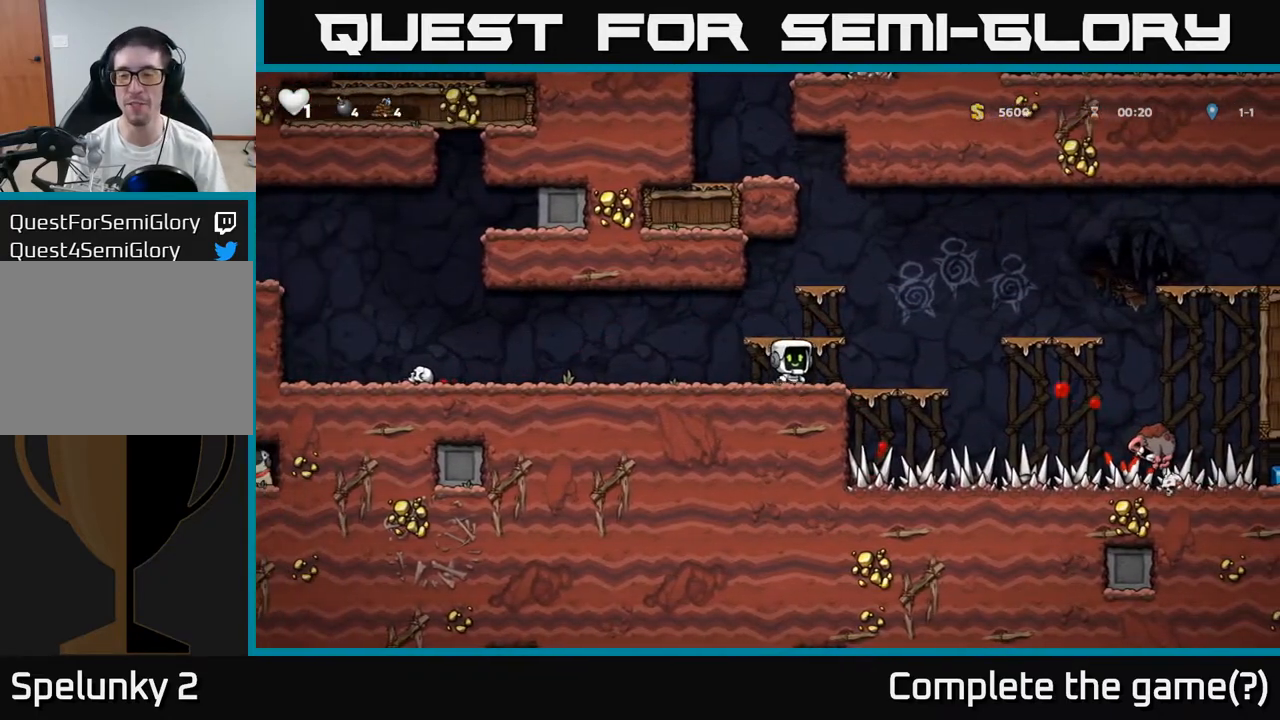
{"dt_ms": 500, "buttons": [], "events": [[233, "A", "down"], [383, "A", "up"]]}
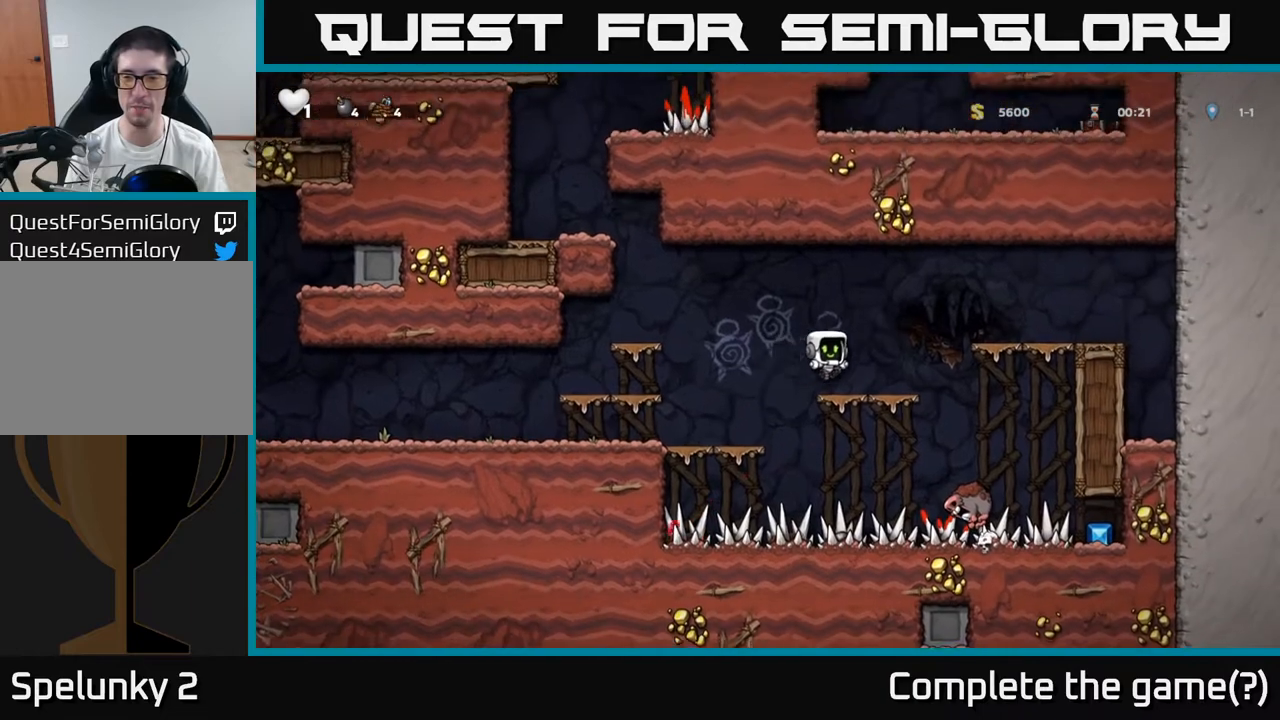
{"dt_ms": 500, "buttons": [], "events": []}
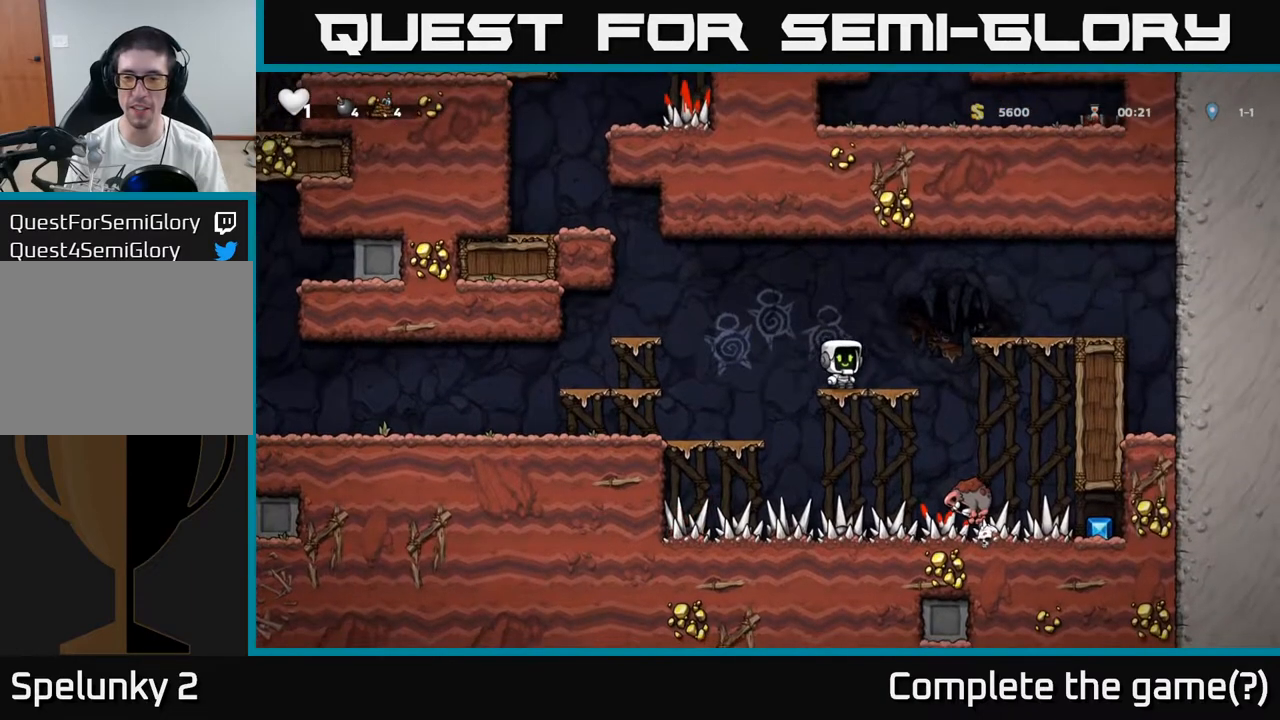
{"dt_ms": 500, "buttons": [], "events": []}
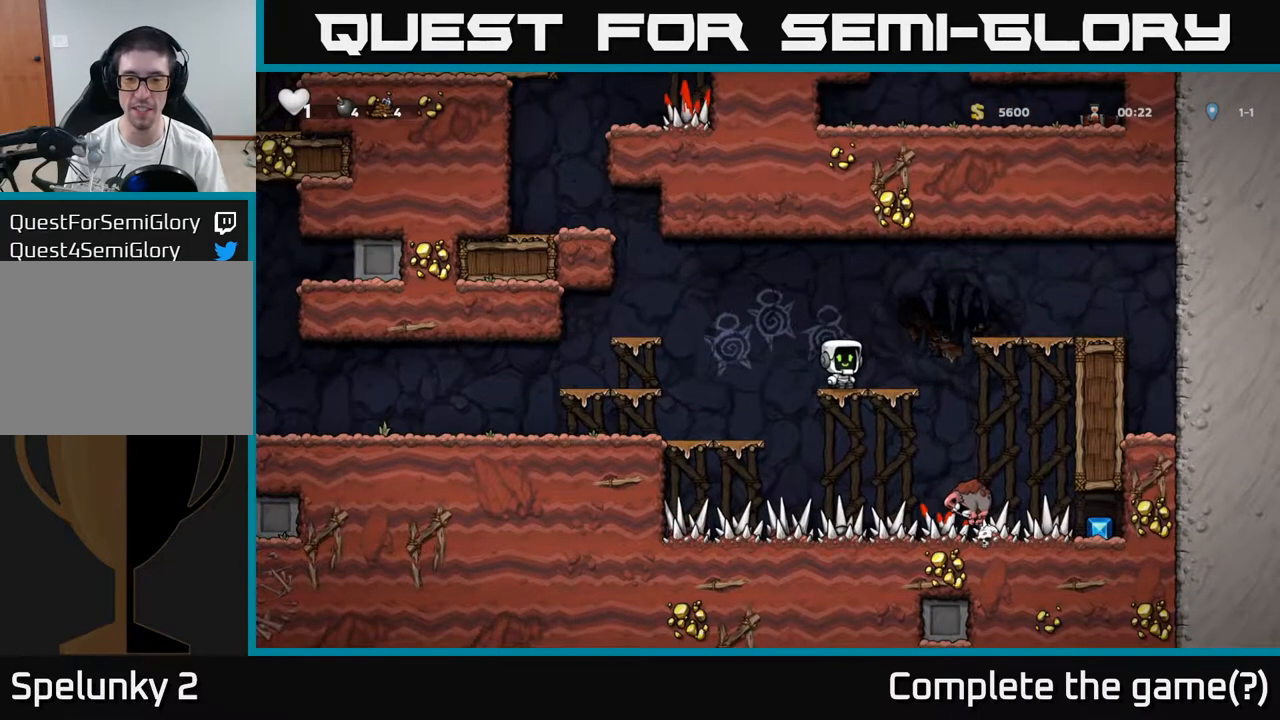
{"dt_ms": 500, "buttons": [], "events": []}
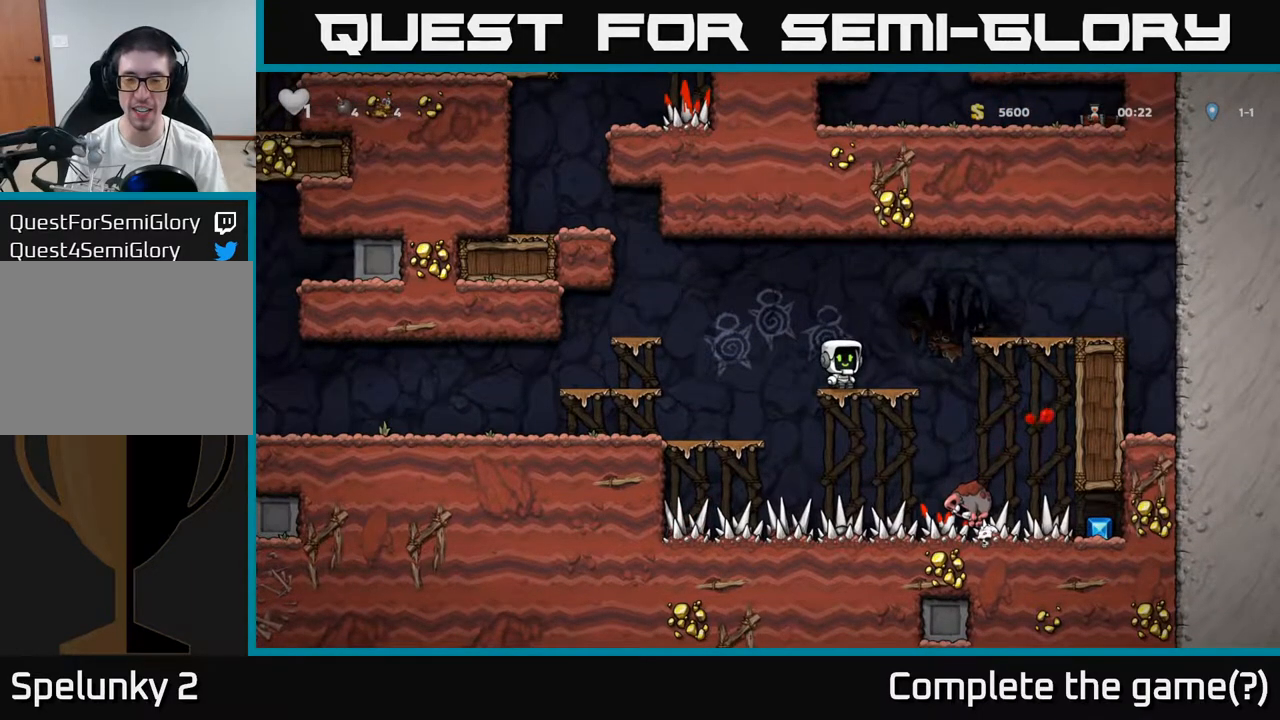
{"dt_ms": 500, "buttons": [], "events": []}
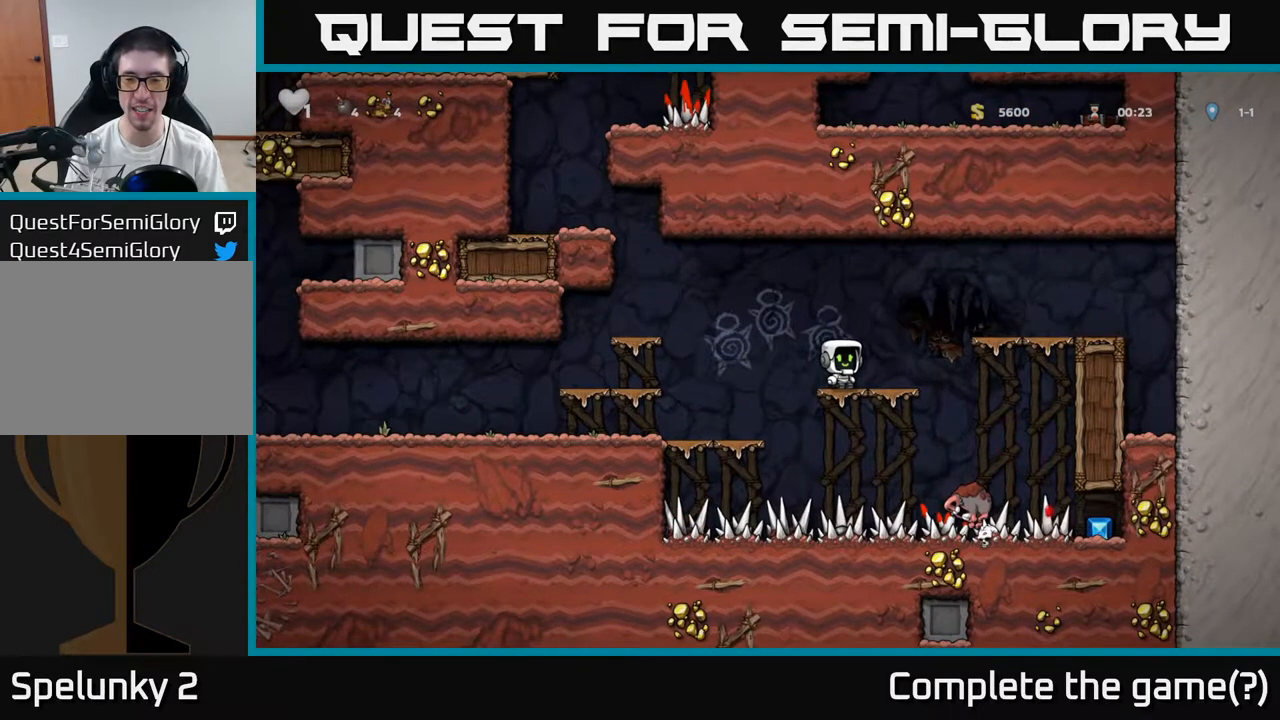
{"dt_ms": 500, "buttons": [], "events": []}
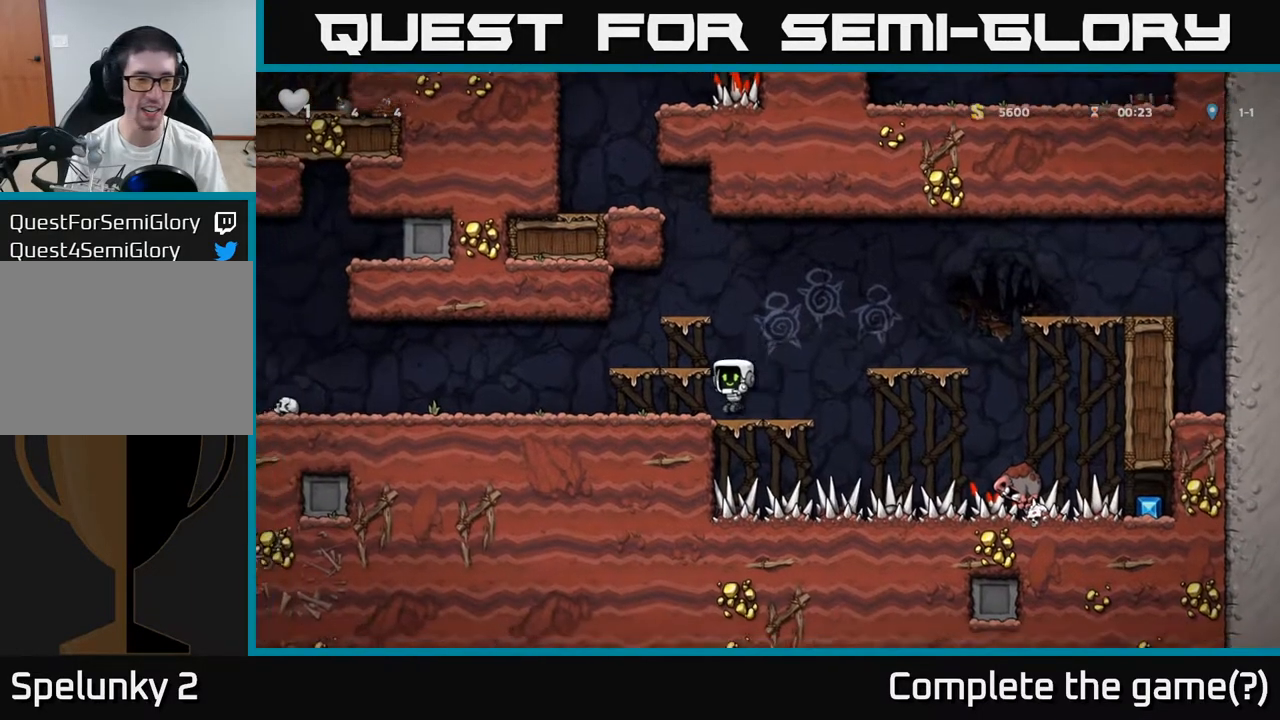
{"dt_ms": 1000, "buttons": []}
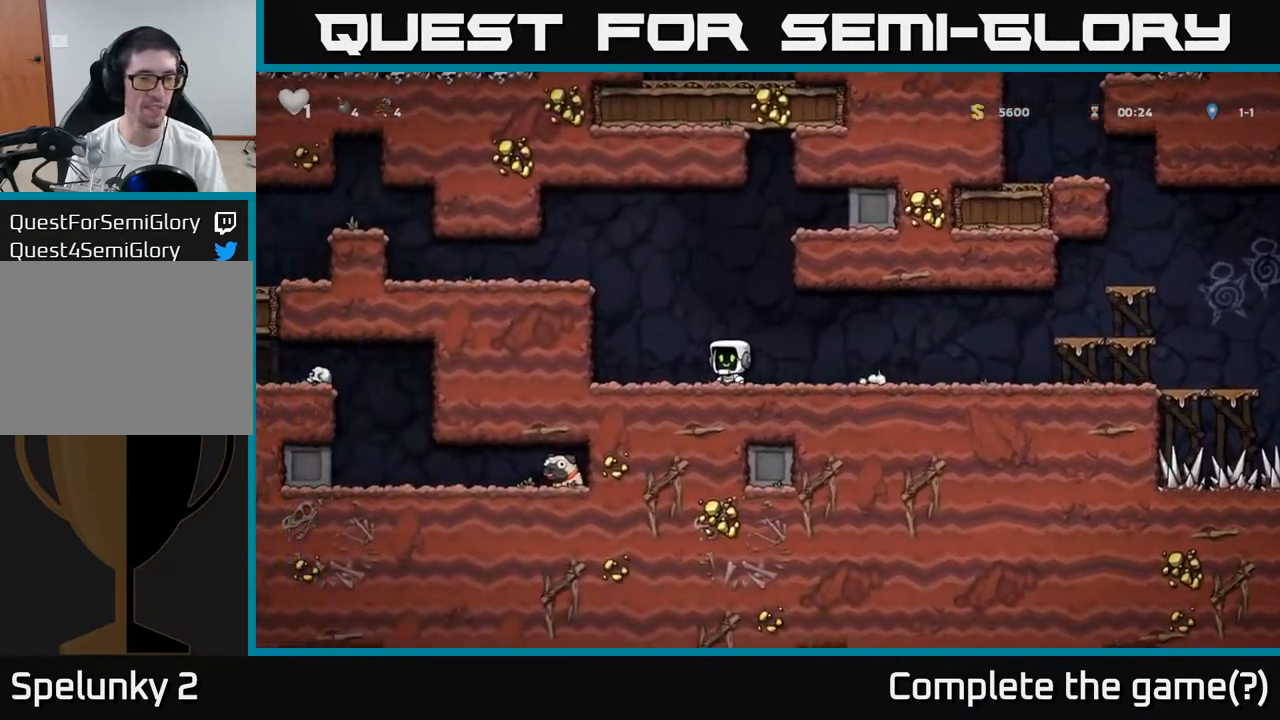
{"dt_ms": 500, "buttons": [], "events": [[17, "X", "down"], [83, "X", "up"], [200, "A", "down"], [383, "A", "up"]]}
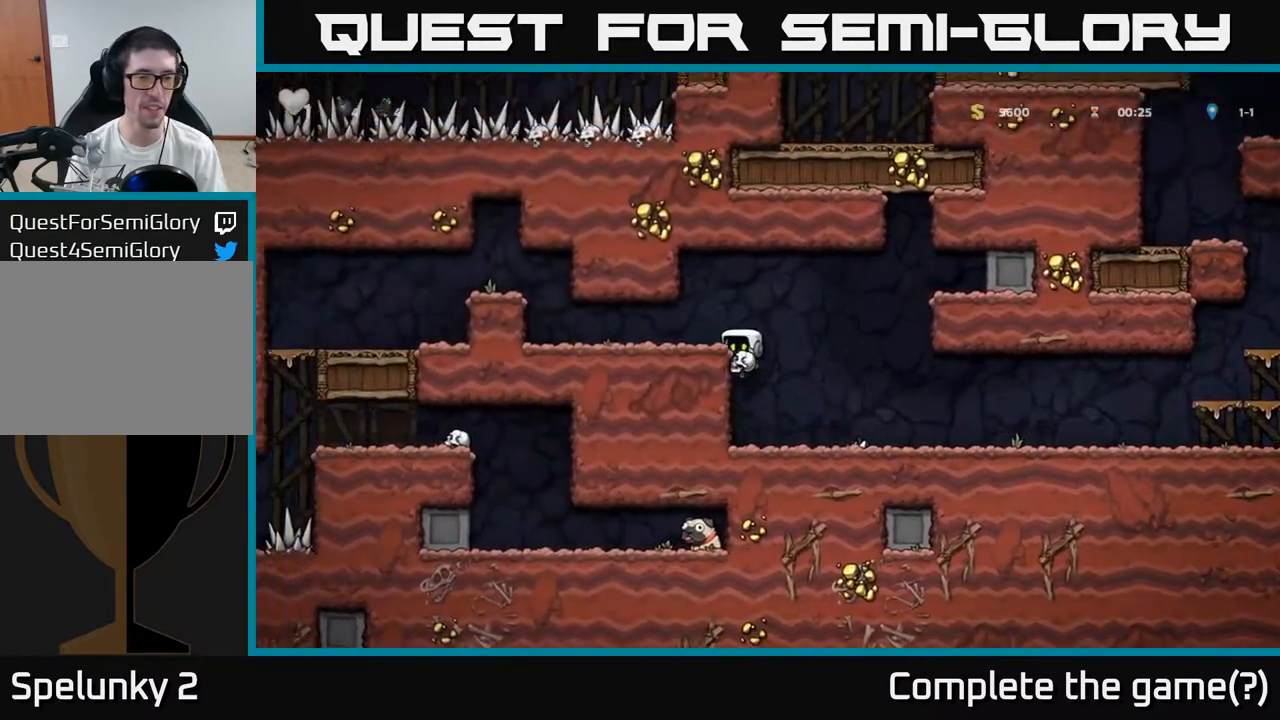
{"dt_ms": 500, "buttons": [], "events": [[17, "A", "down"], [133, "A", "up"], [400, "X", "down"], [500, "X", "up"]]}
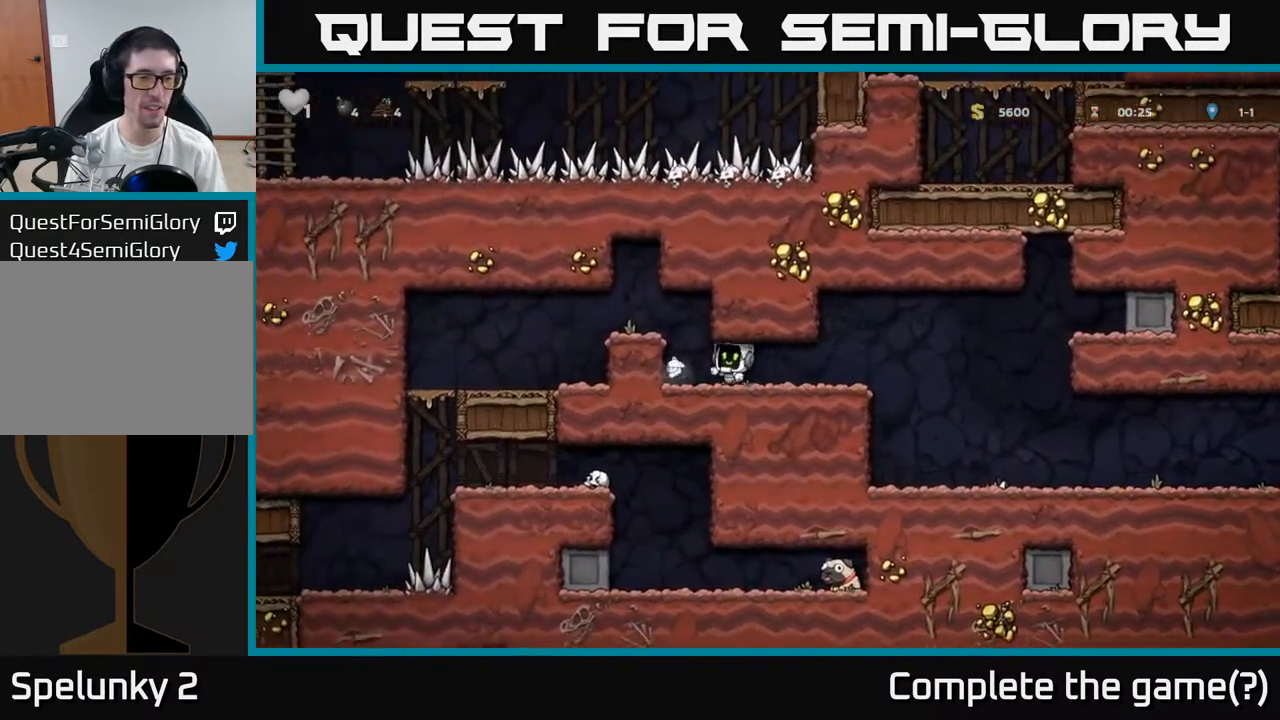
{"dt_ms": 500, "buttons": [], "events": [[17, "A", "down"], [250, "A", "up"]]}
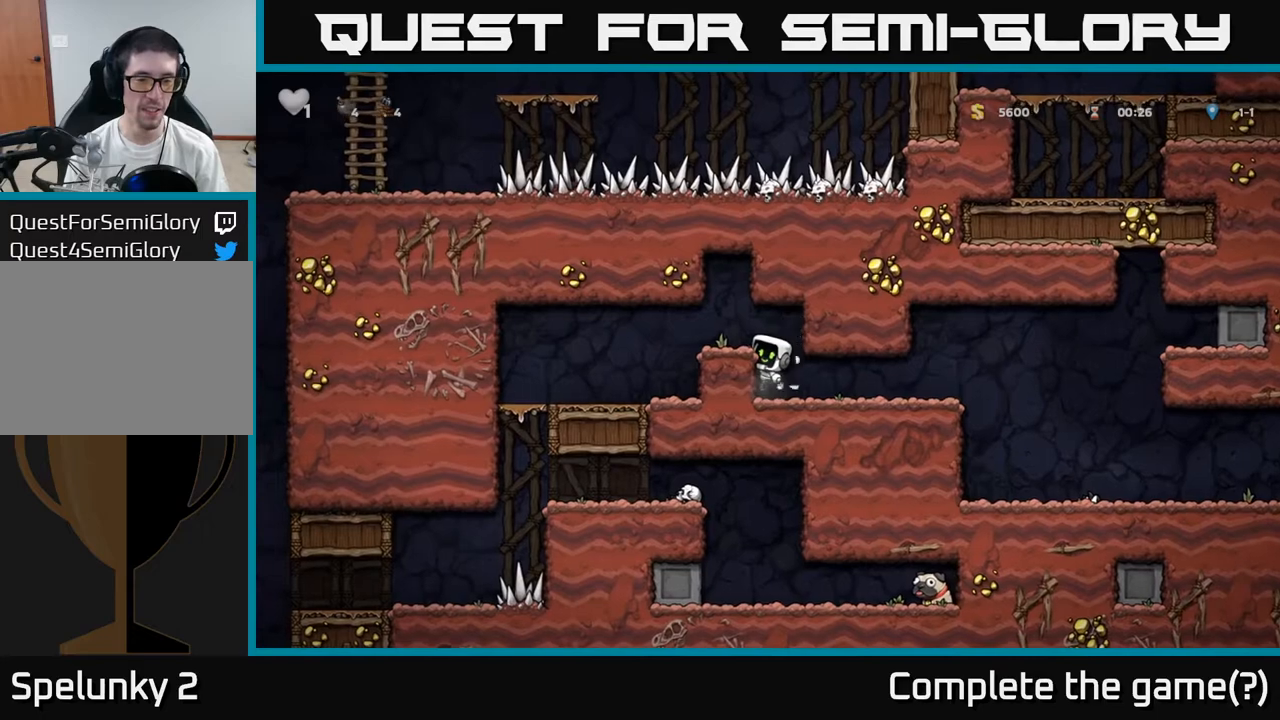
{"dt_ms": 500, "buttons": [], "events": [[17, "A", "down"], [183, "A", "up"]]}
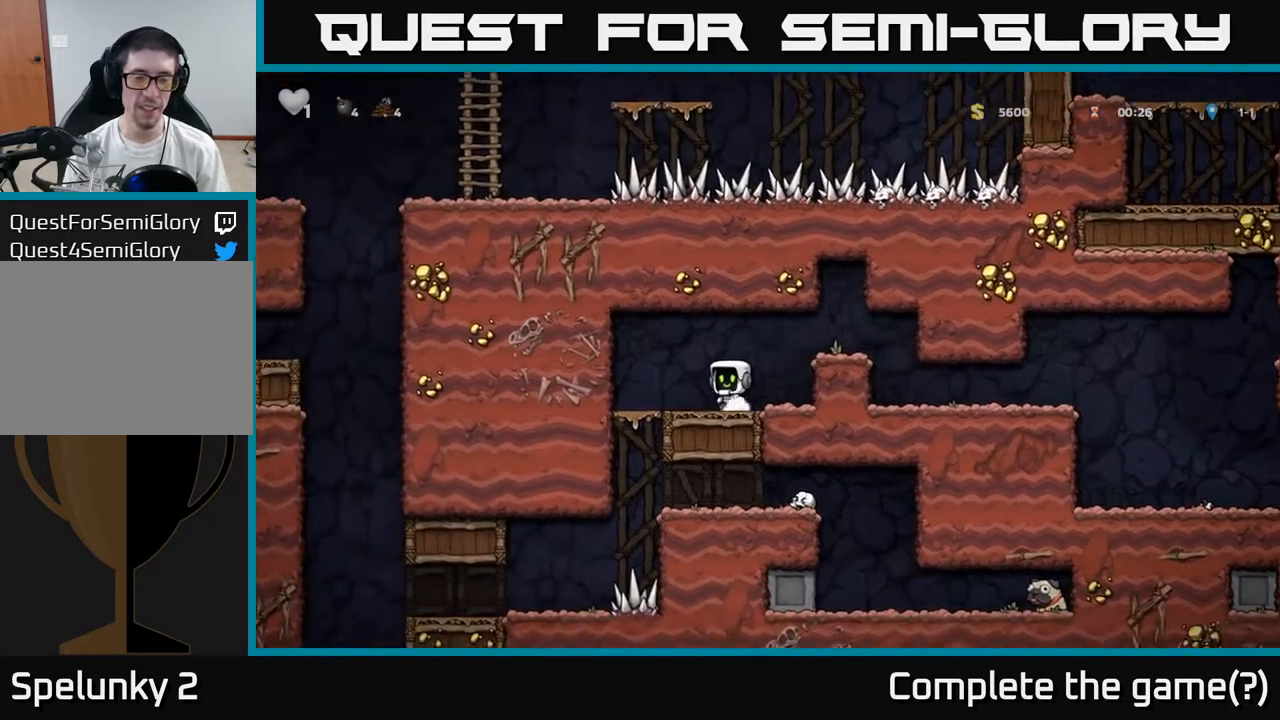
{"dt_ms": 500, "buttons": [], "events": [[300, "A", "down"], [400, "A", "up"]]}
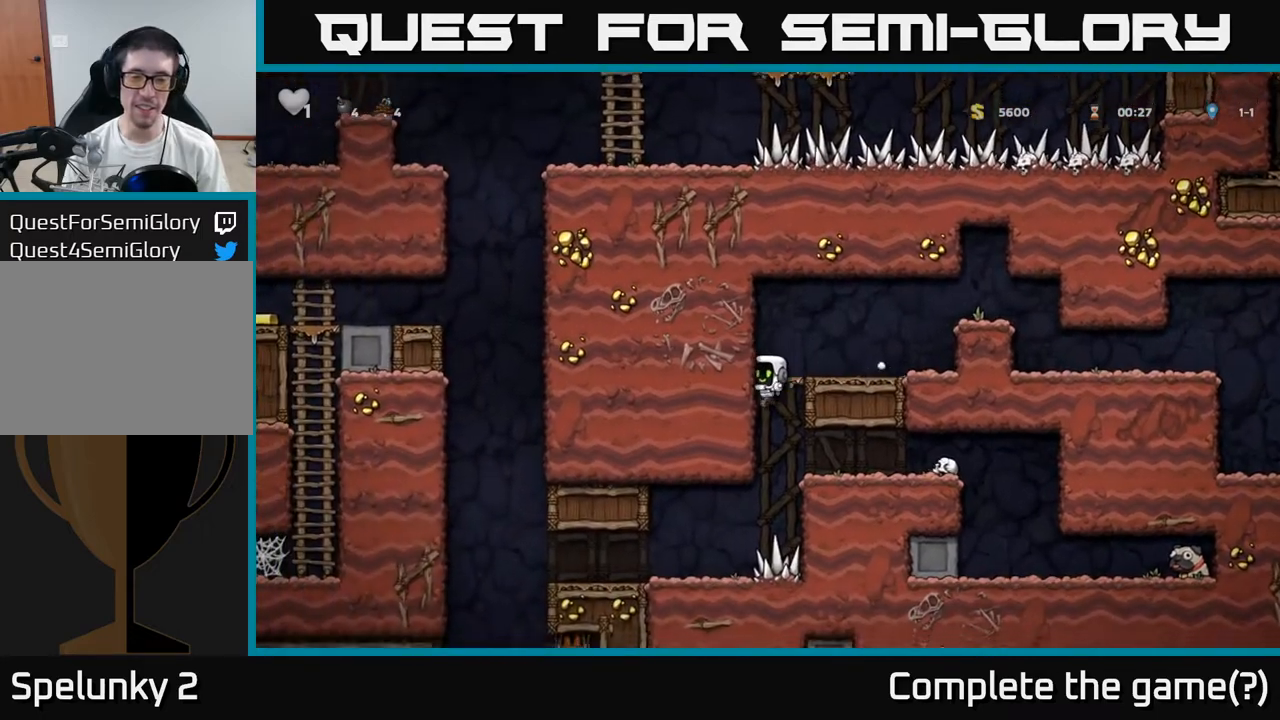
{"dt_ms": 500, "buttons": [], "events": []}
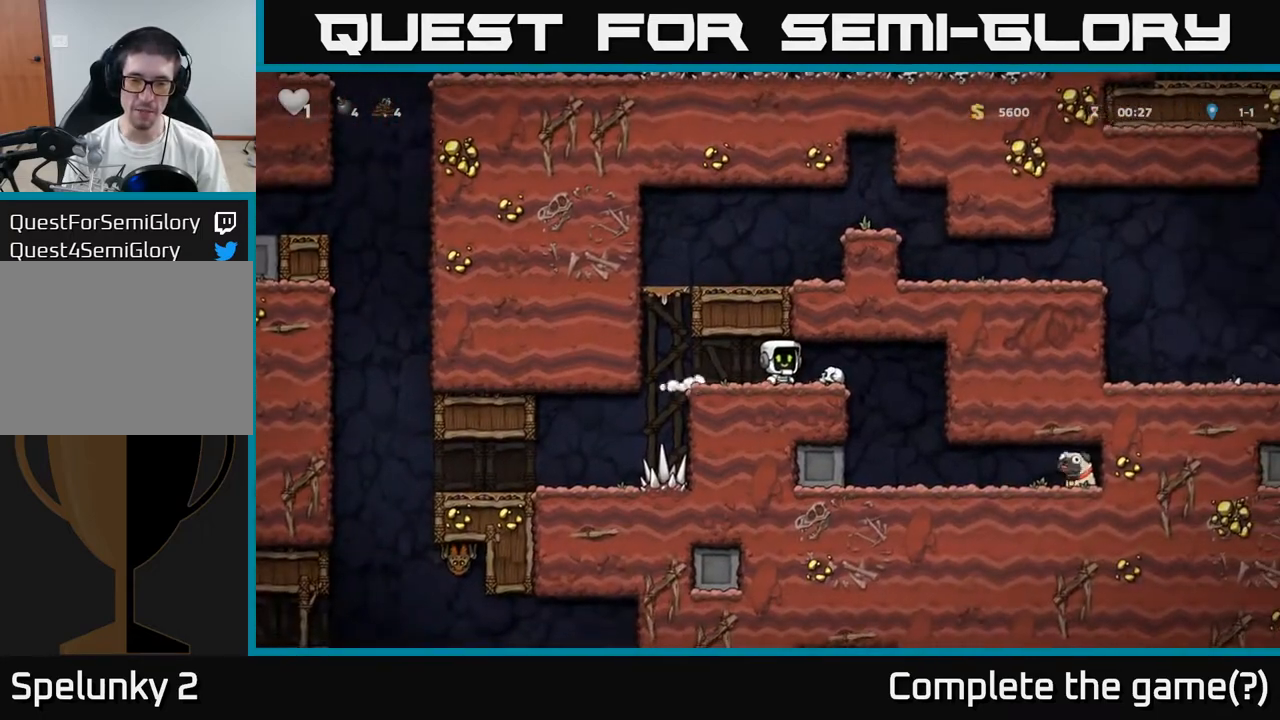
{"dt_ms": 500, "buttons": [], "events": [[117, "X", "down"], [300, "X", "up"]]}
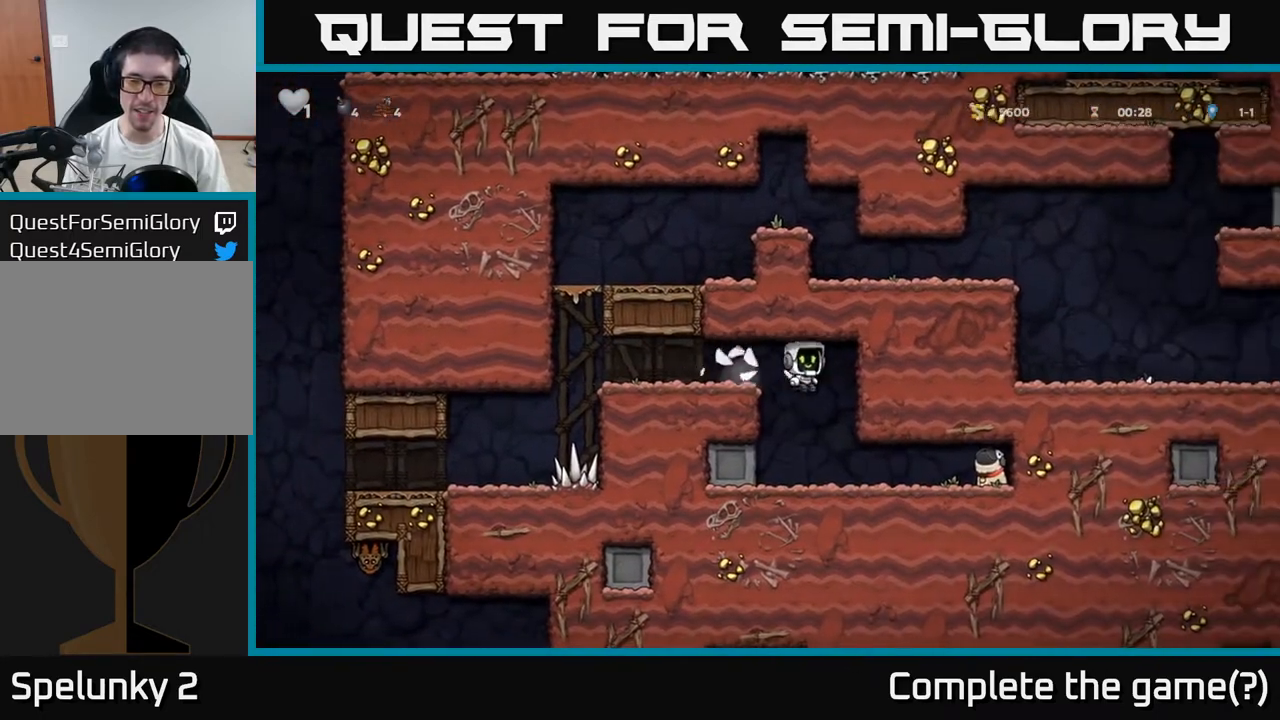
{"dt_ms": 500, "buttons": [], "events": []}